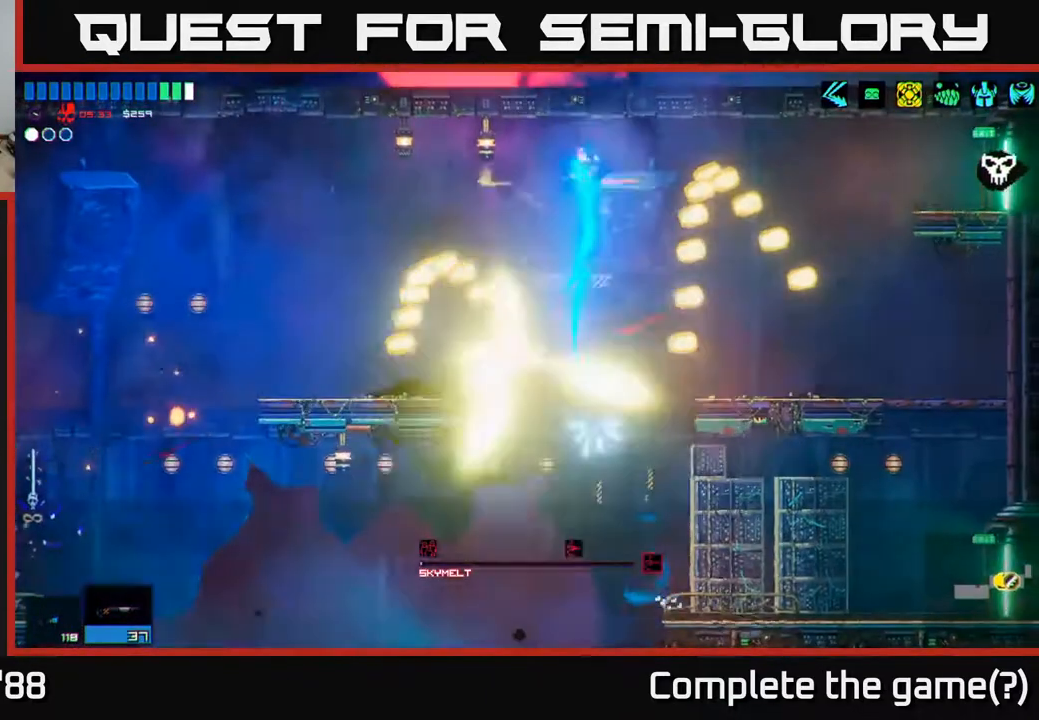
Gameplay with a controller (Xbox layout); each line is a JSON object with the inputs held at the frame after it. "events" lists button and stick changes between this image and that frame as [ms after this image, input, new state], when the widget could be followed in between.
{"buttons": [], "left_stick": "right", "right_stick": "up", "events": [[67, "left_stick", "left"], [83, "L1", "up"], [150, "L1", "down"], [250, "L1", "up"], [467, "left_stick", "right"]]}
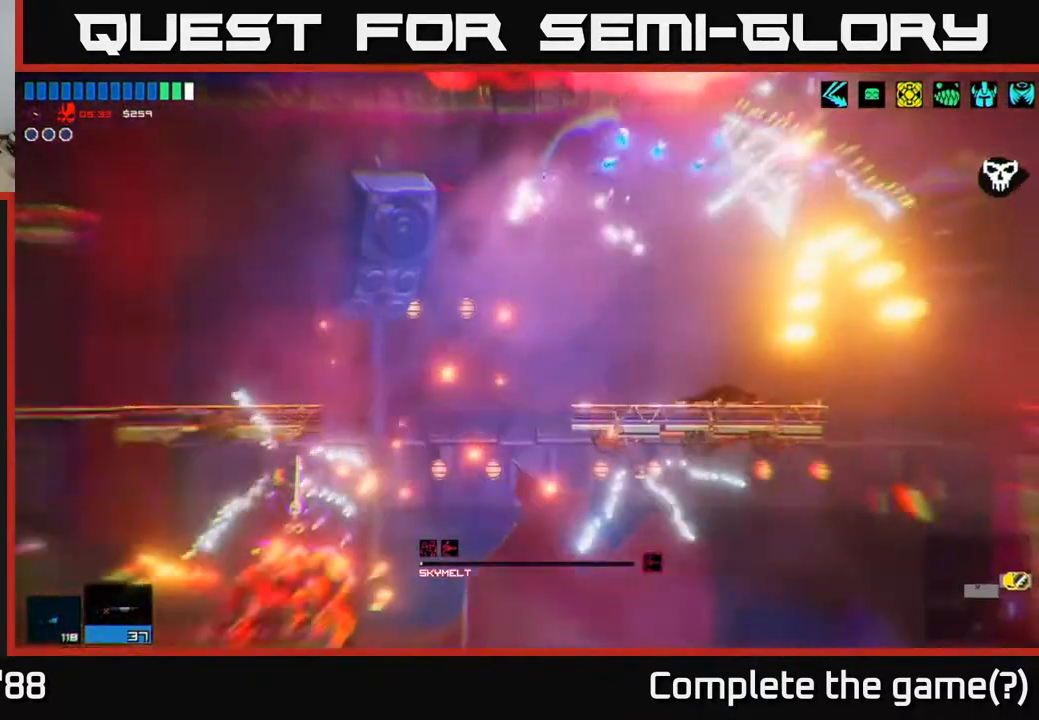
{"buttons": [], "left_stick": "left", "right_stick": "up", "events": [[150, "left_stick", "up-left"], [167, "A", "down"], [267, "L1", "down"], [300, "A", "up"], [400, "L1", "up"], [400, "left_stick", "left"]]}
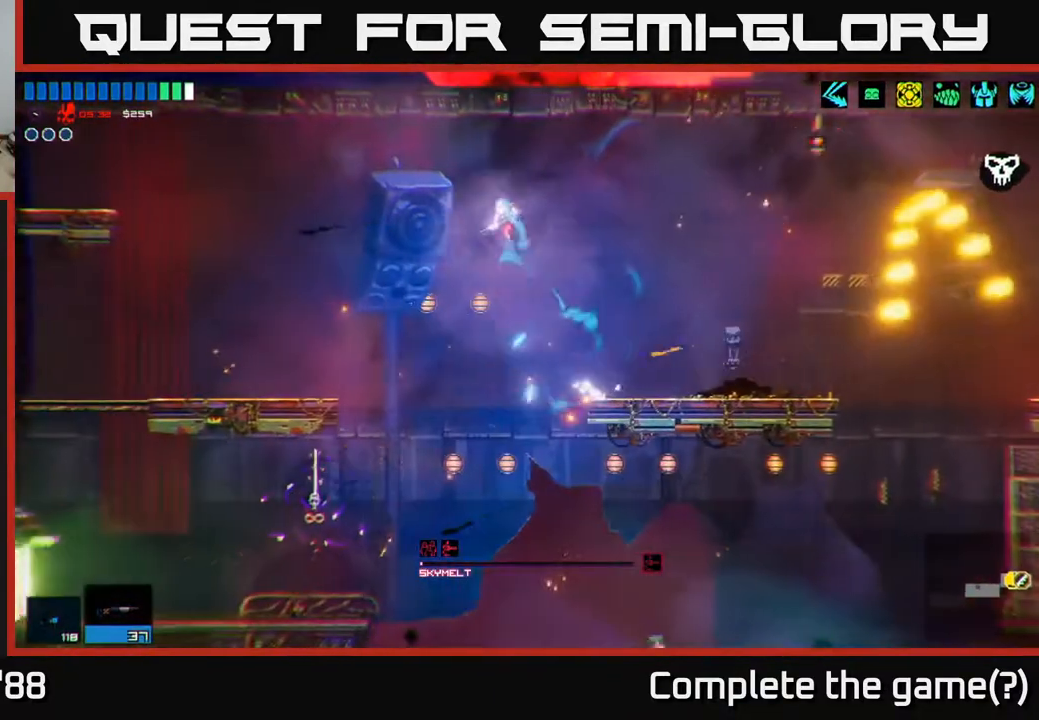
{"buttons": [], "left_stick": "right", "right_stick": "up-right", "events": [[417, "left_stick", "right"], [417, "right_stick", "up-right"]]}
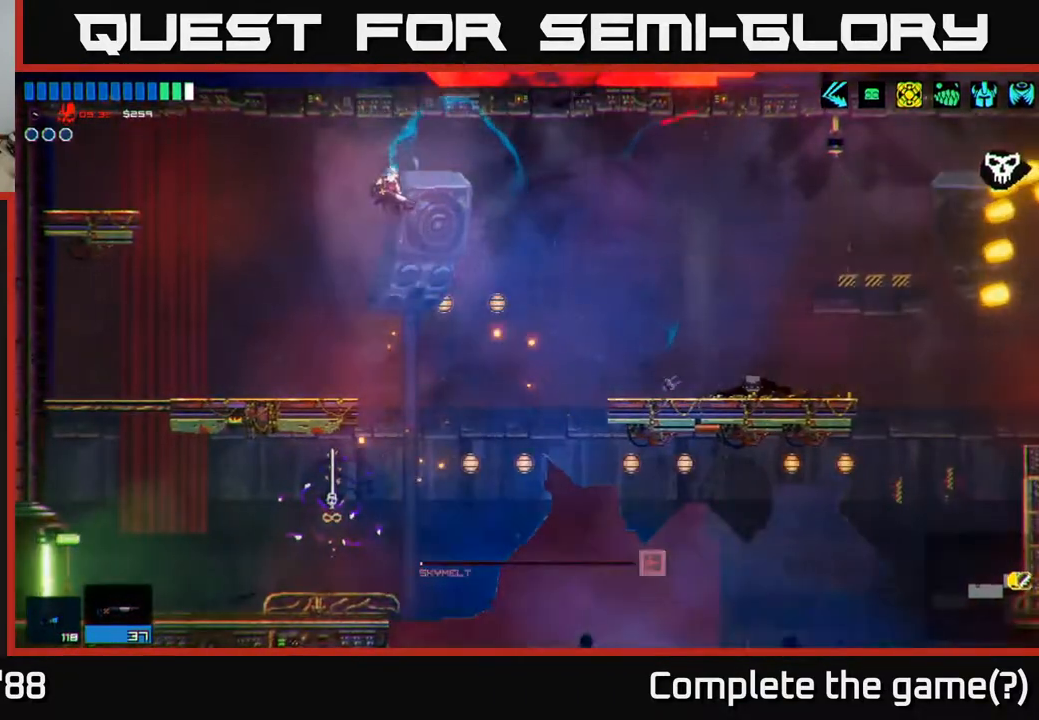
{"buttons": [], "left_stick": "left", "right_stick": "up-right", "events": [[67, "left_stick", "left"]]}
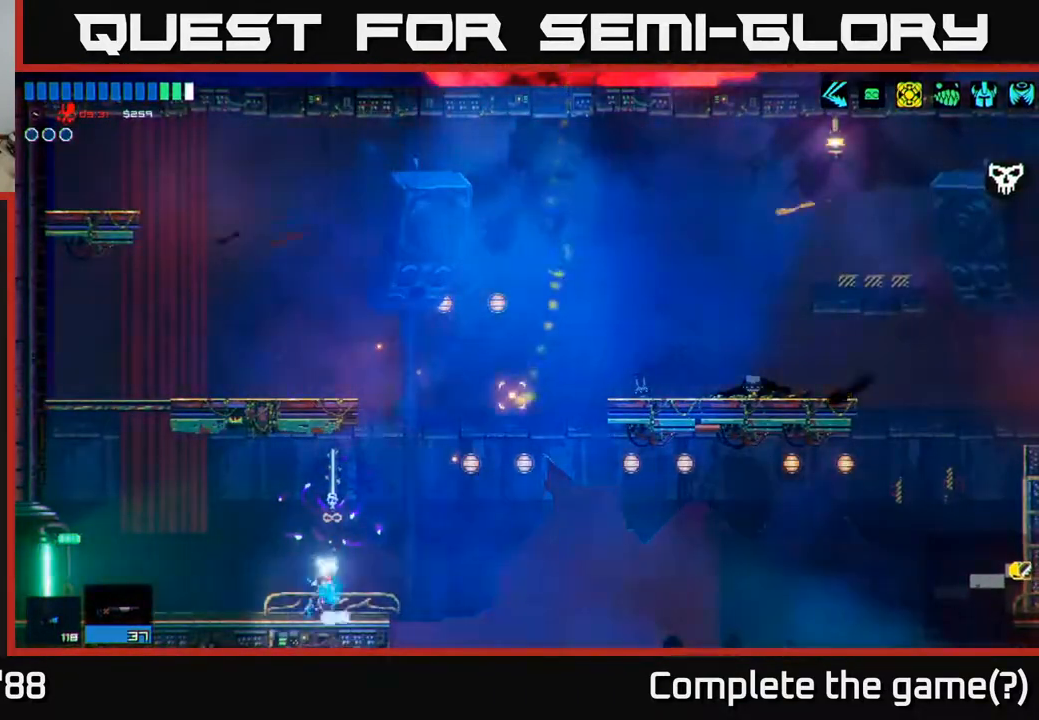
{"buttons": [], "left_stick": "left", "right_stick": "left", "events": [[67, "right_stick", "up-left"], [167, "right_stick", "left"]]}
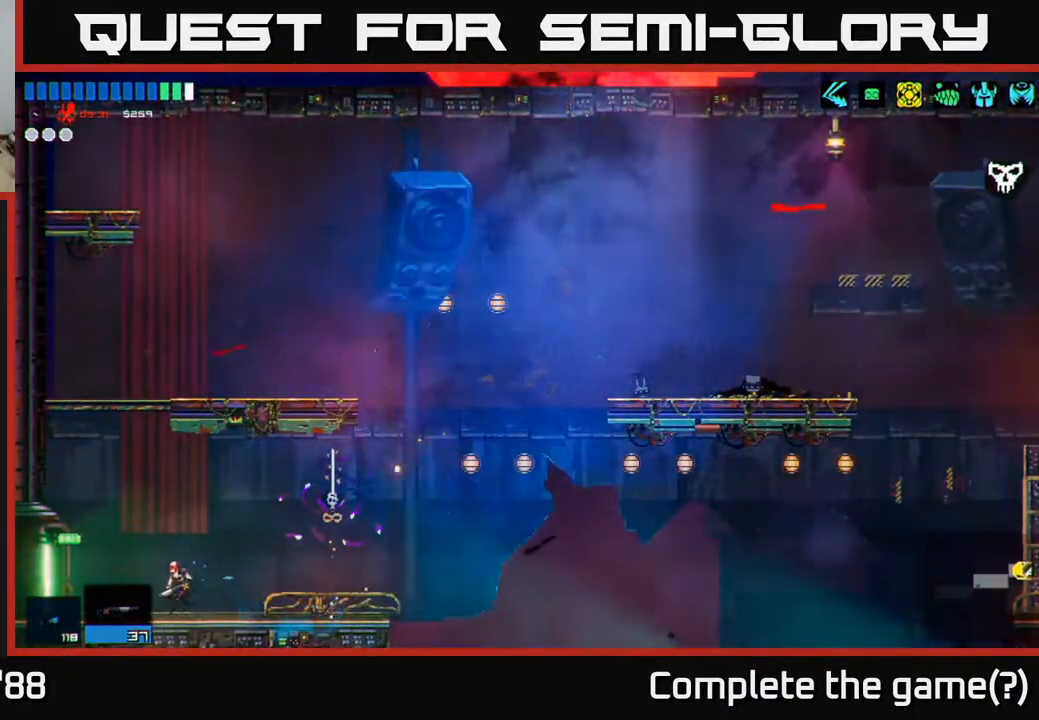
{"buttons": [], "left_stick": "left", "right_stick": "left", "events": []}
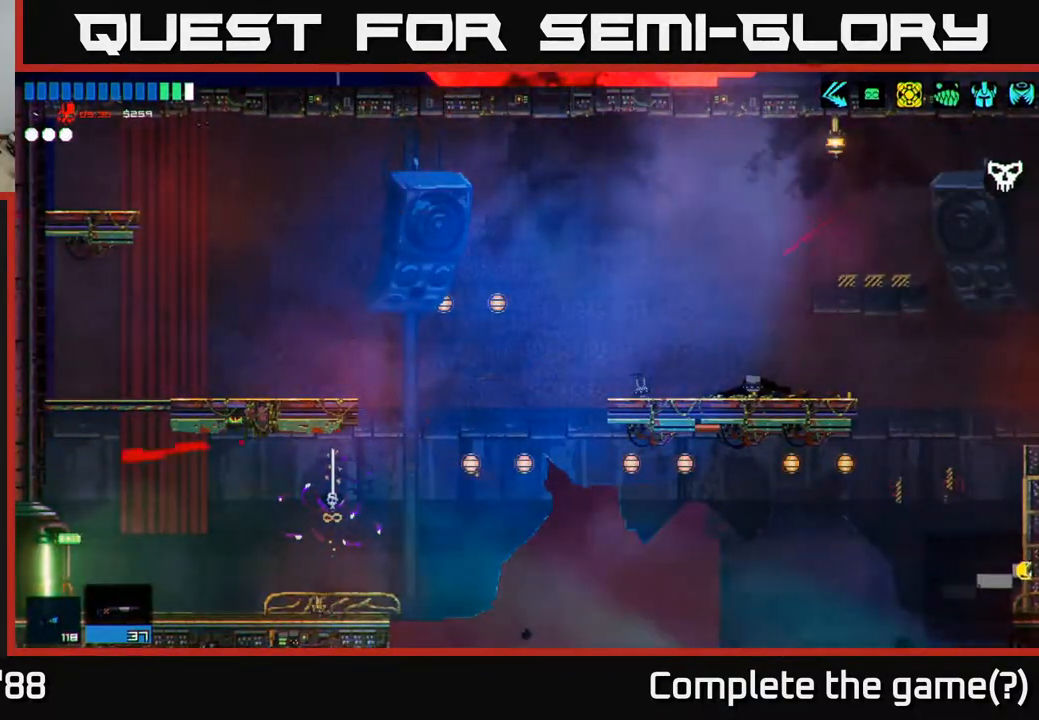
{"buttons": [], "left_stick": "down-left", "right_stick": "left", "events": [[383, "left_stick", "down-left"]]}
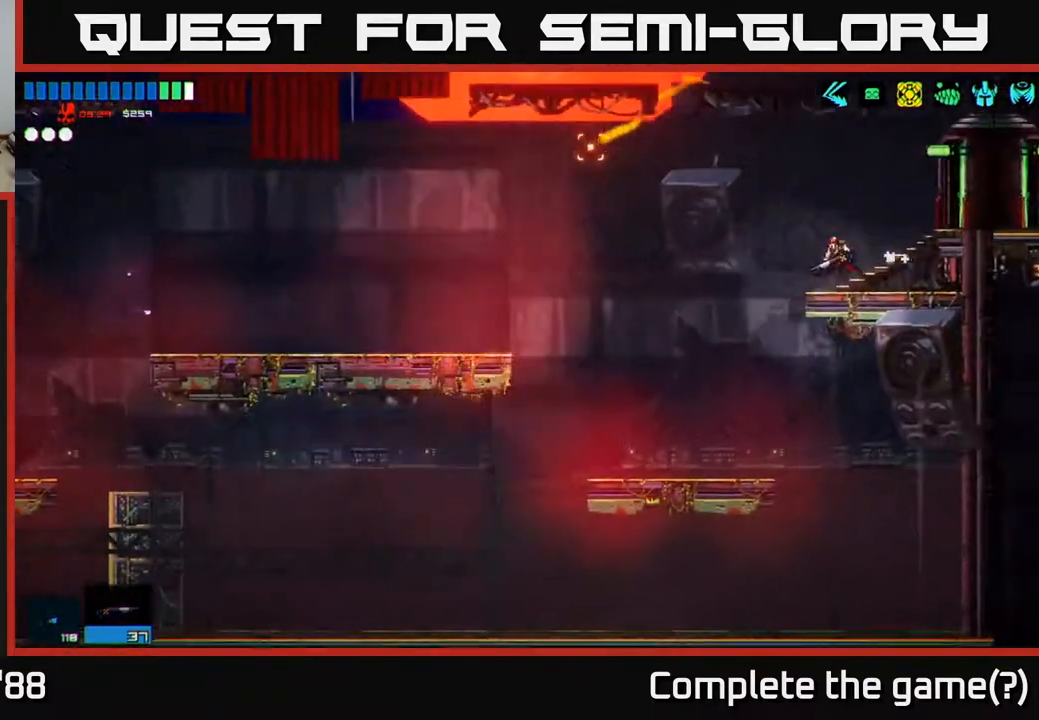
{"buttons": [], "left_stick": "down-left", "right_stick": "left", "events": []}
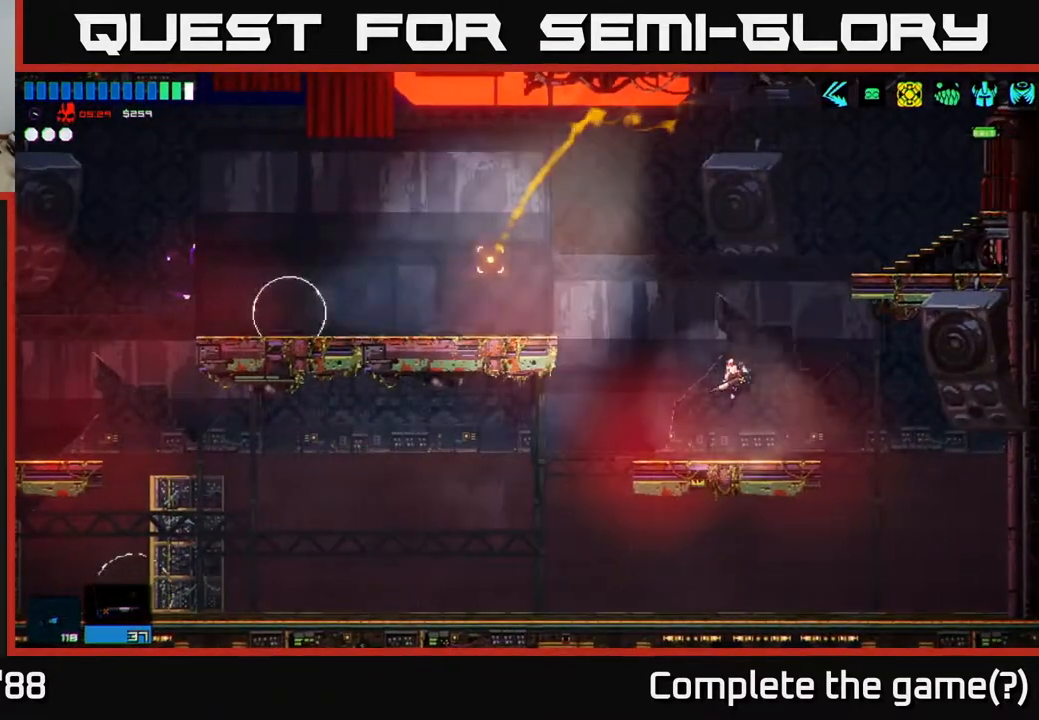
{"buttons": ["A"], "left_stick": "center", "right_stick": "left", "events": [[350, "A", "down"], [400, "left_stick", "center"]]}
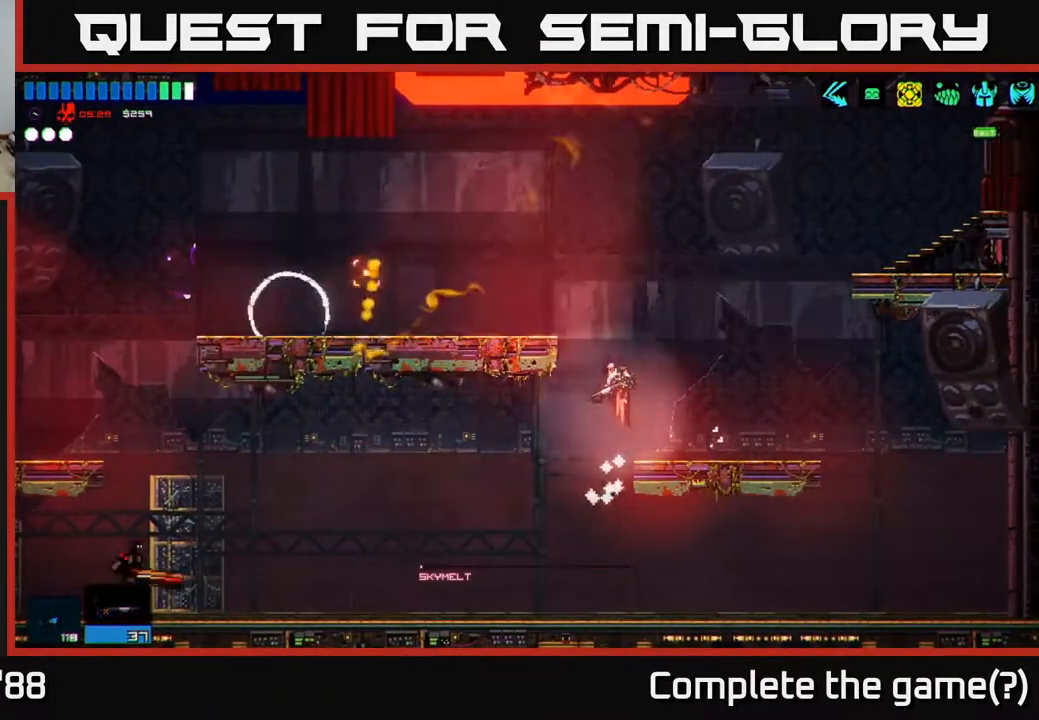
{"buttons": [], "left_stick": "left", "right_stick": "left", "events": [[33, "A", "up"], [133, "left_stick", "left"], [217, "R2", "down"], [333, "R2", "up"]]}
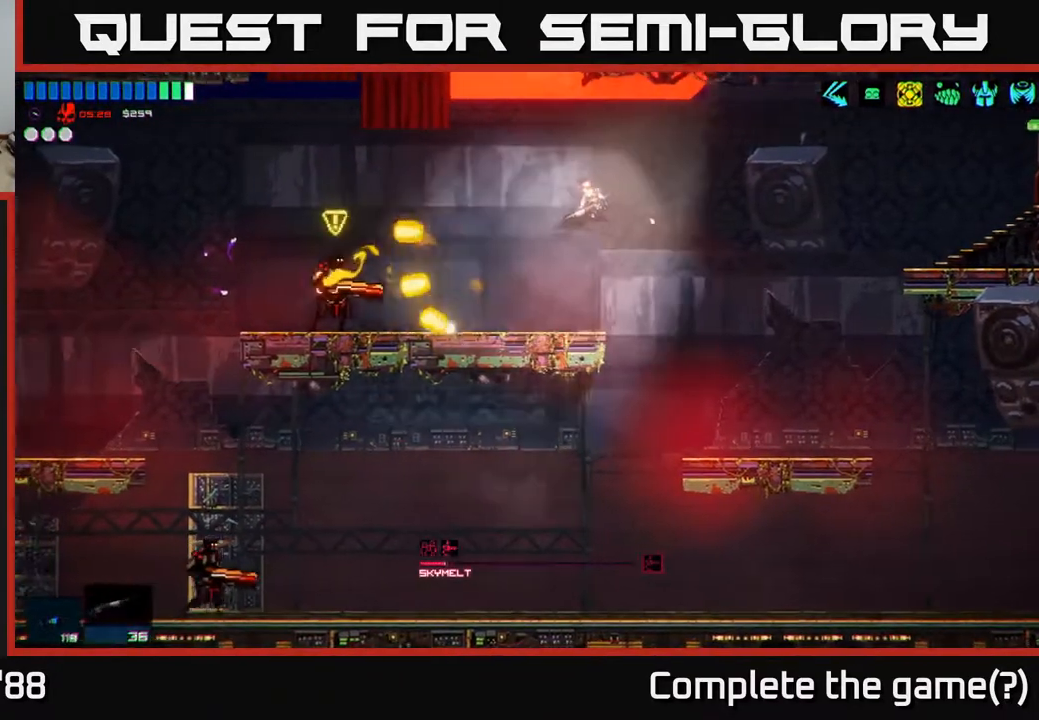
{"buttons": ["R2"], "left_stick": "left", "right_stick": "left", "events": [[233, "left_stick", "center"], [333, "left_stick", "left"], [467, "R2", "down"]]}
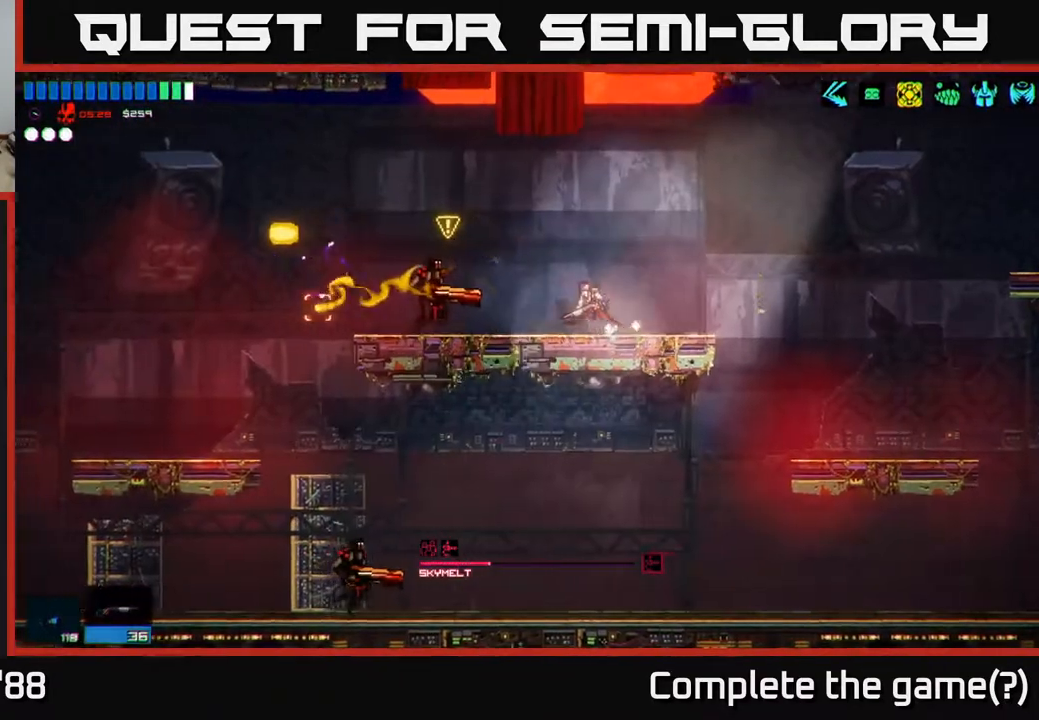
{"buttons": ["A"], "left_stick": "left", "right_stick": "left", "events": [[33, "left_stick", "right"], [150, "R2", "up"], [267, "left_stick", "left"], [350, "A", "down"]]}
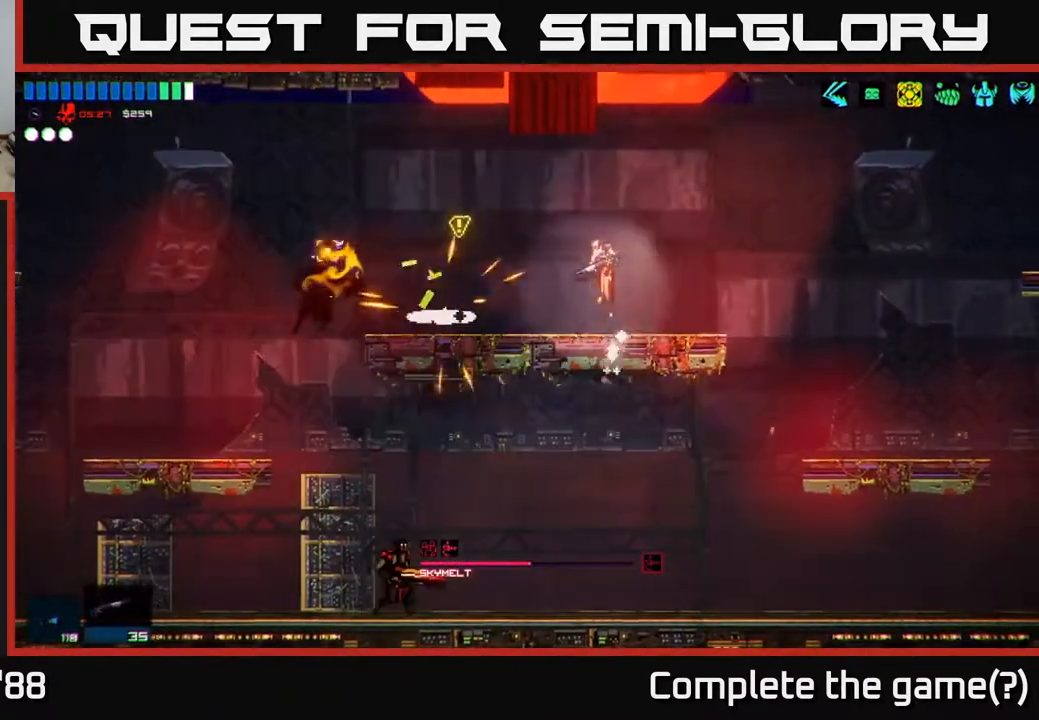
{"buttons": [], "left_stick": "left", "right_stick": "down", "events": [[17, "A", "up"], [33, "right_stick", "down-left"], [450, "right_stick", "down"]]}
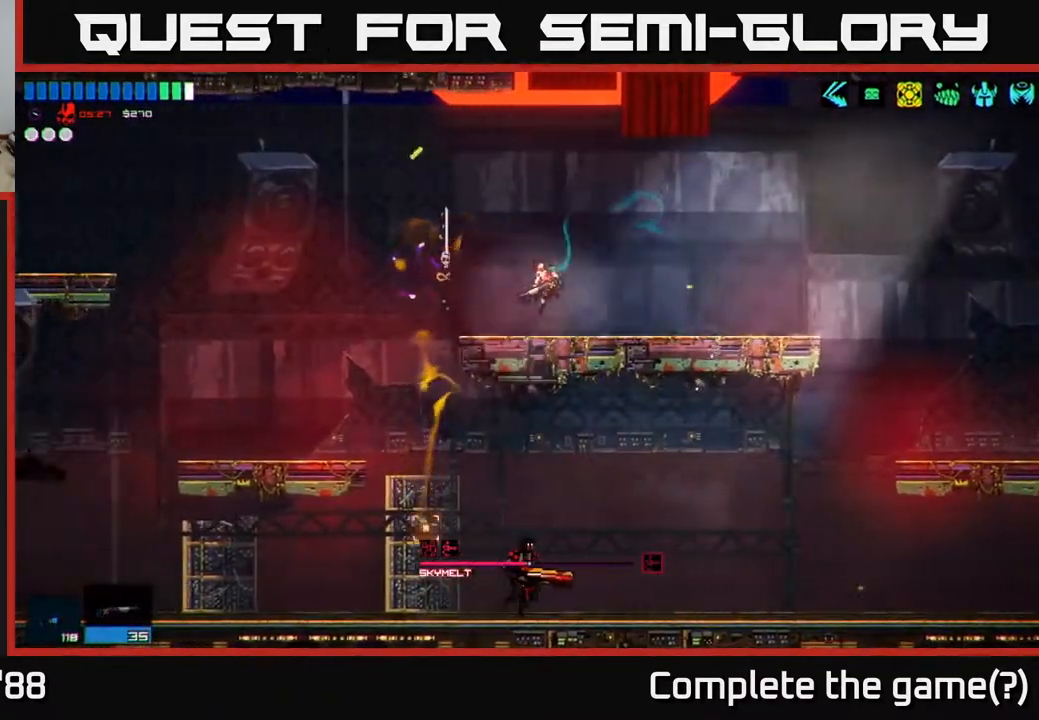
{"buttons": [], "left_stick": "right", "right_stick": "down-right", "events": [[450, "right_stick", "down-right"], [467, "left_stick", "right"]]}
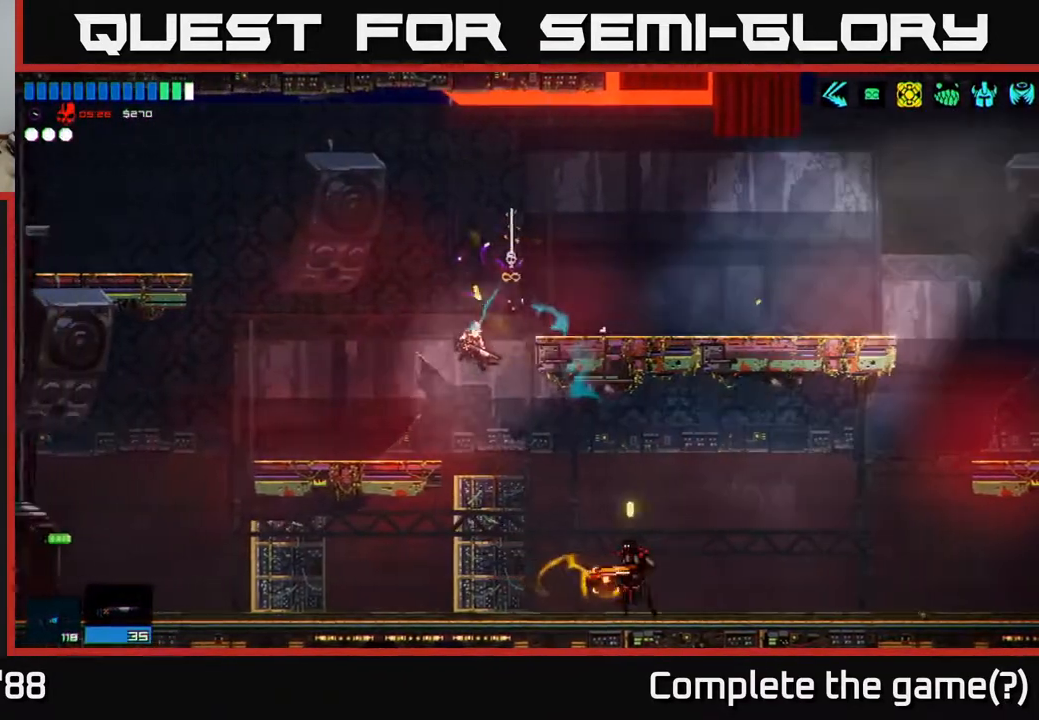
{"buttons": [], "left_stick": "center", "right_stick": "right", "events": [[233, "R2", "down"], [383, "left_stick", "center"], [400, "R2", "up"], [500, "right_stick", "right"]]}
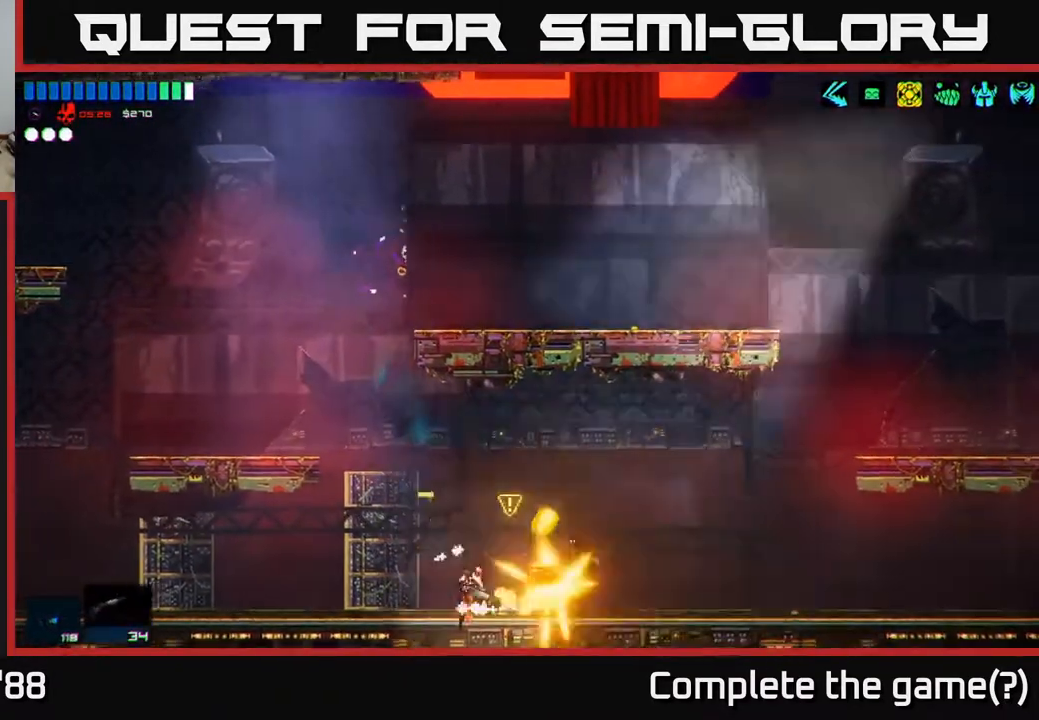
{"buttons": ["R2"], "left_stick": "center", "right_stick": "right", "events": [[100, "left_stick", "right"], [250, "left_stick", "center"], [367, "R2", "down"]]}
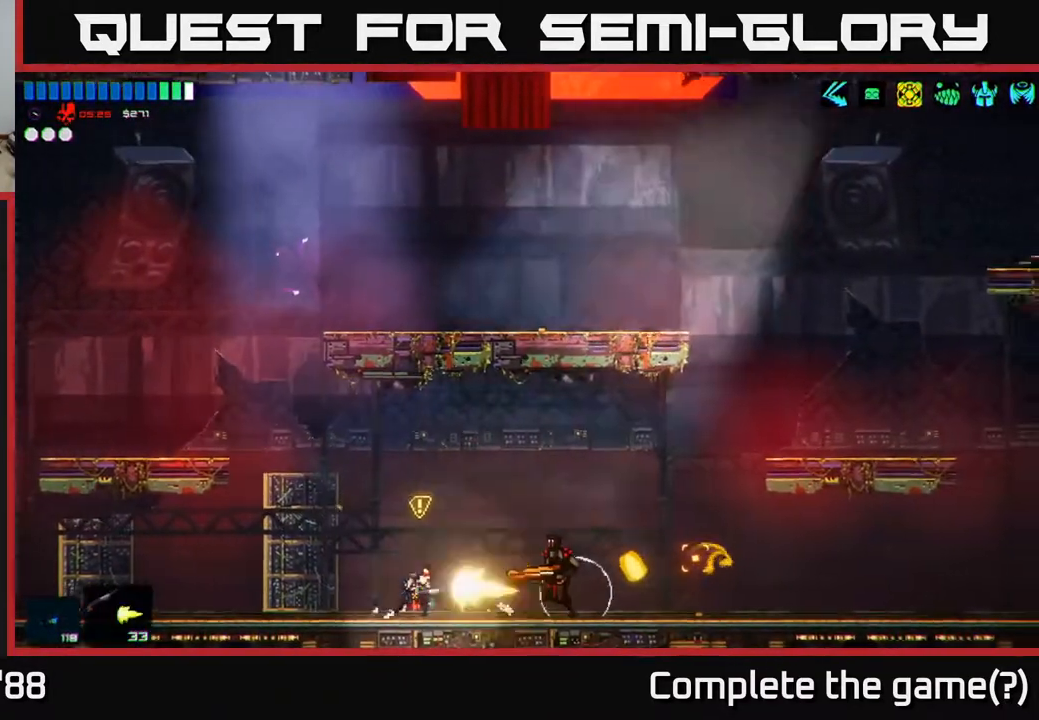
{"buttons": [], "left_stick": "right", "right_stick": "right", "events": [[33, "left_stick", "left"], [133, "R2", "up"], [300, "left_stick", "center"], [350, "left_stick", "right"]]}
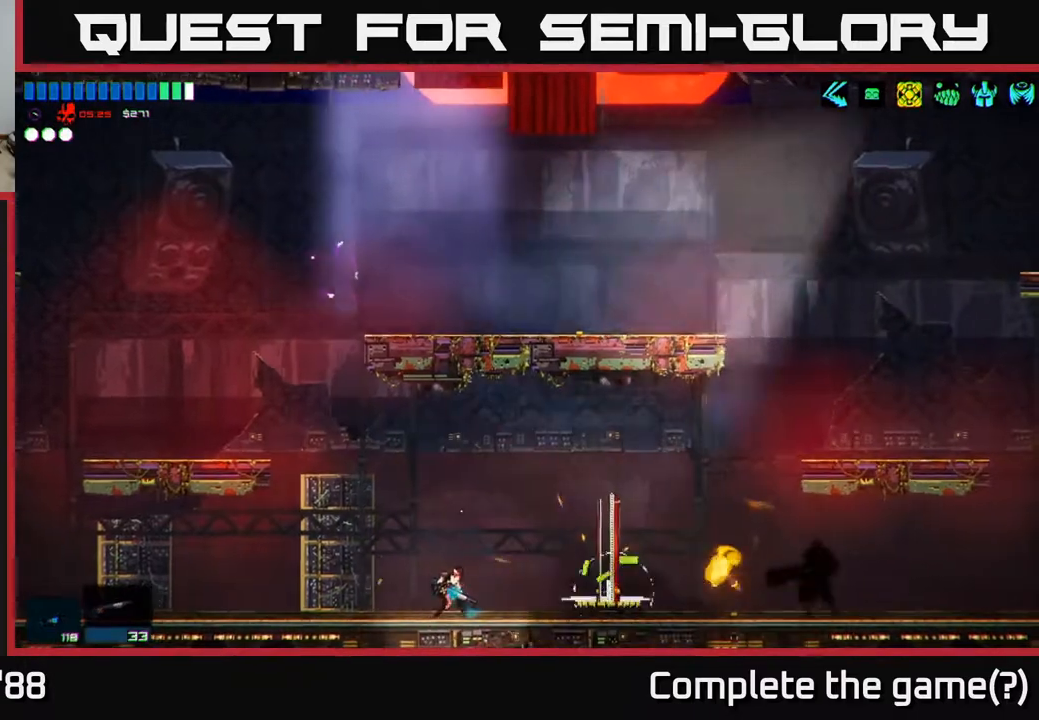
{"buttons": [], "left_stick": "right", "right_stick": "right", "events": []}
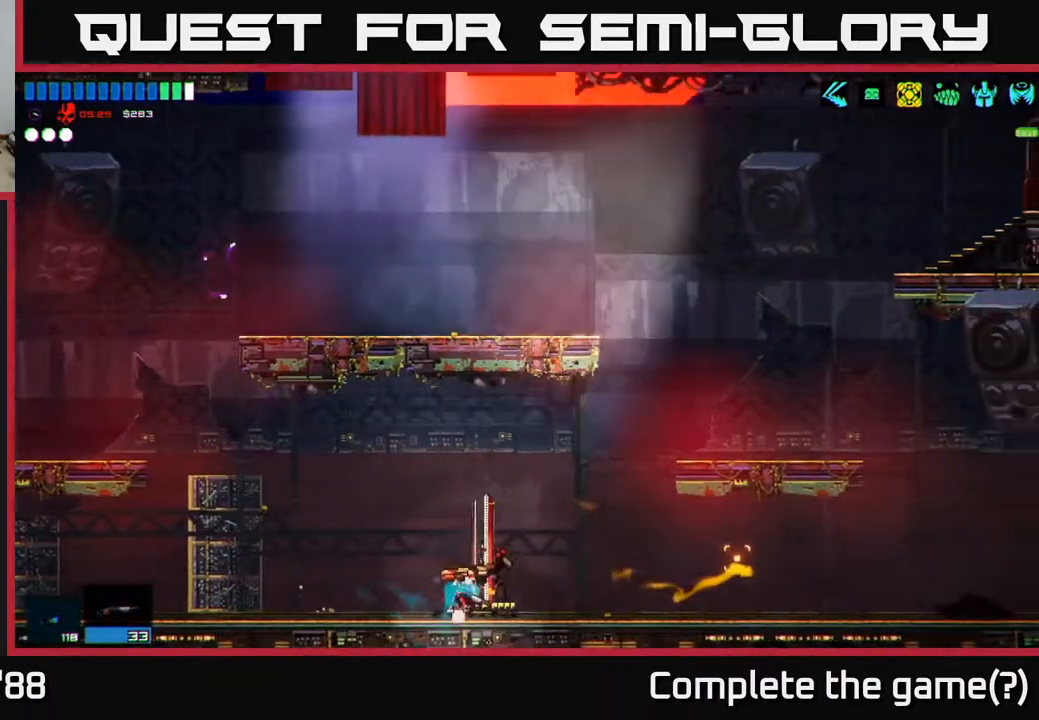
{"buttons": [], "left_stick": "left", "right_stick": "up-left", "events": [[100, "left_stick", "left"], [133, "right_stick", "up-left"]]}
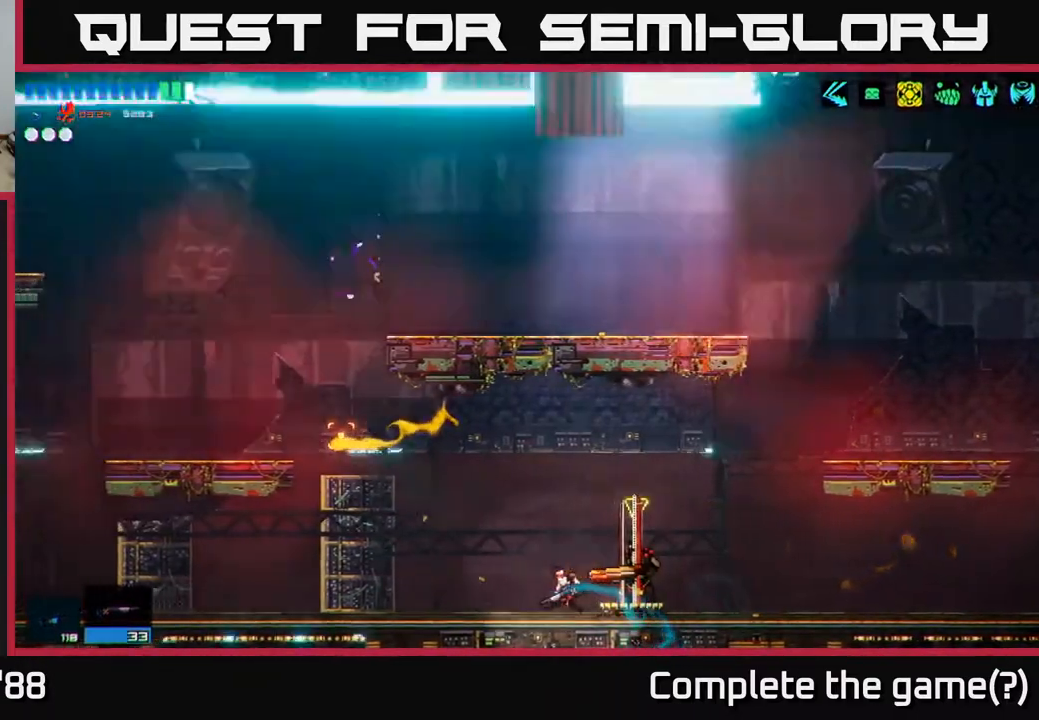
{"buttons": [], "left_stick": "left", "right_stick": "up-left", "events": []}
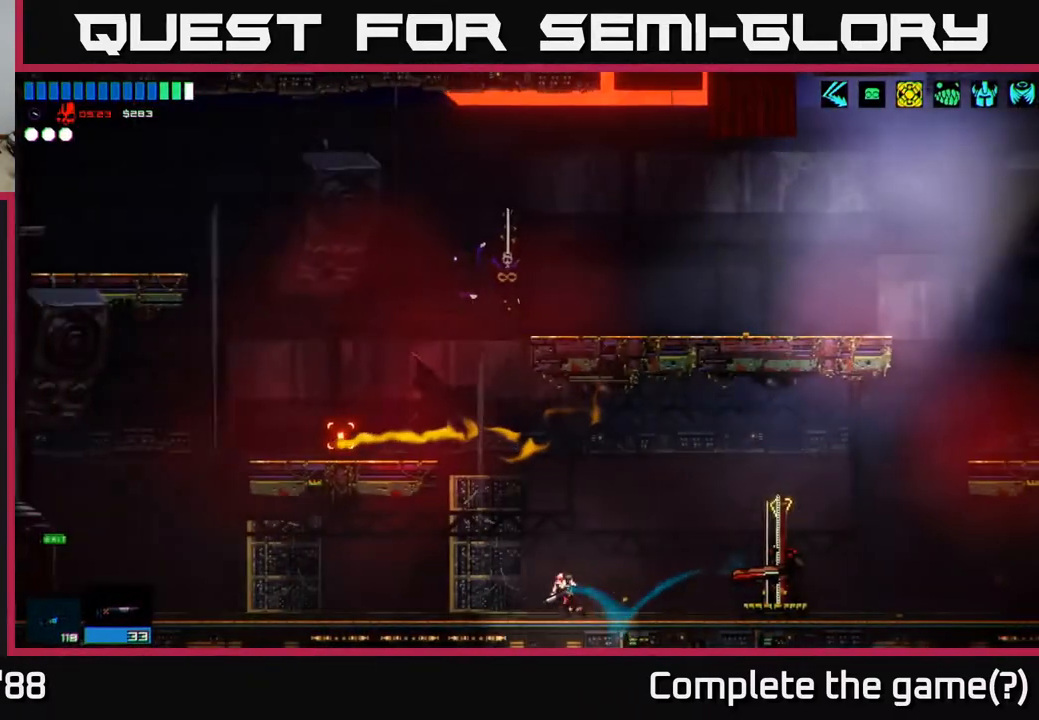
{"buttons": ["A"], "left_stick": "right", "right_stick": "right", "events": [[33, "right_stick", "up-right"], [50, "left_stick", "right"], [83, "right_stick", "right"], [117, "R2", "down"], [167, "left_stick", "left"], [217, "R2", "up"], [400, "left_stick", "right"], [417, "A", "down"]]}
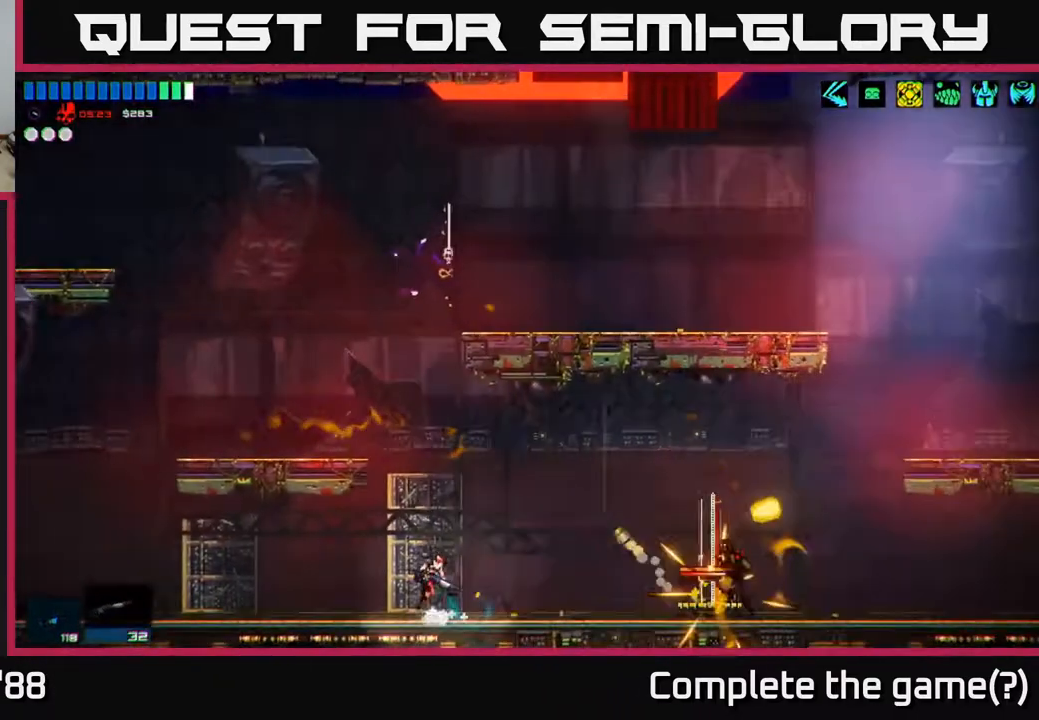
{"buttons": [], "left_stick": "right", "right_stick": "down-right", "events": [[117, "A", "up"], [217, "right_stick", "down-right"], [300, "R2", "down"], [500, "R2", "up"]]}
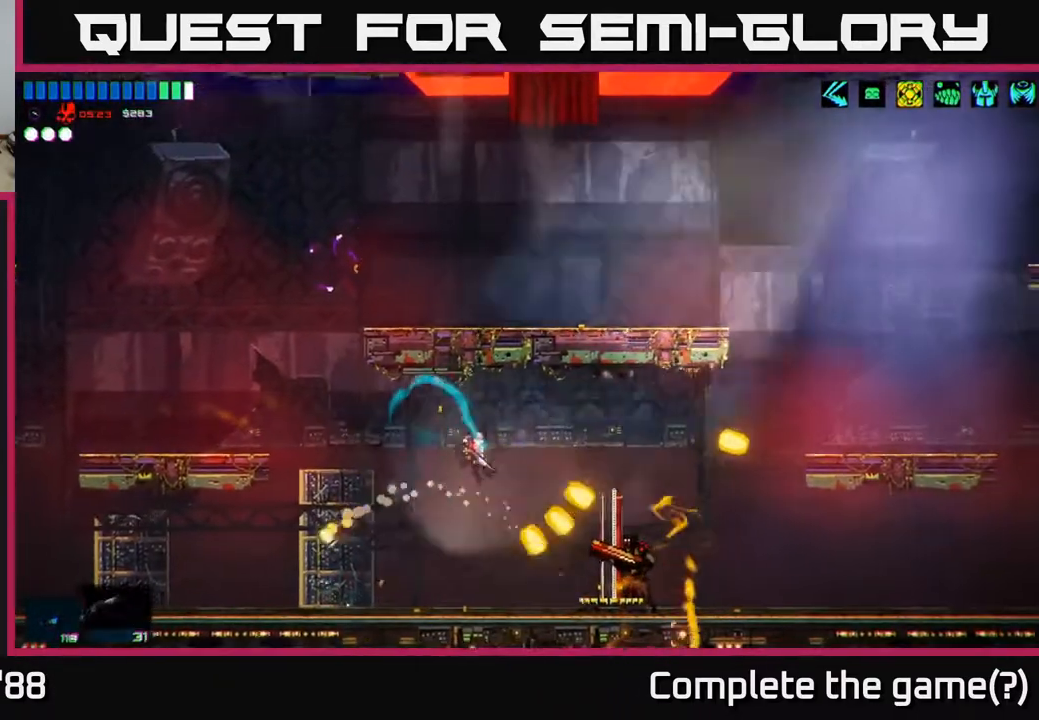
{"buttons": ["R2"], "left_stick": "right", "right_stick": "right", "events": [[300, "right_stick", "right"], [483, "R2", "down"]]}
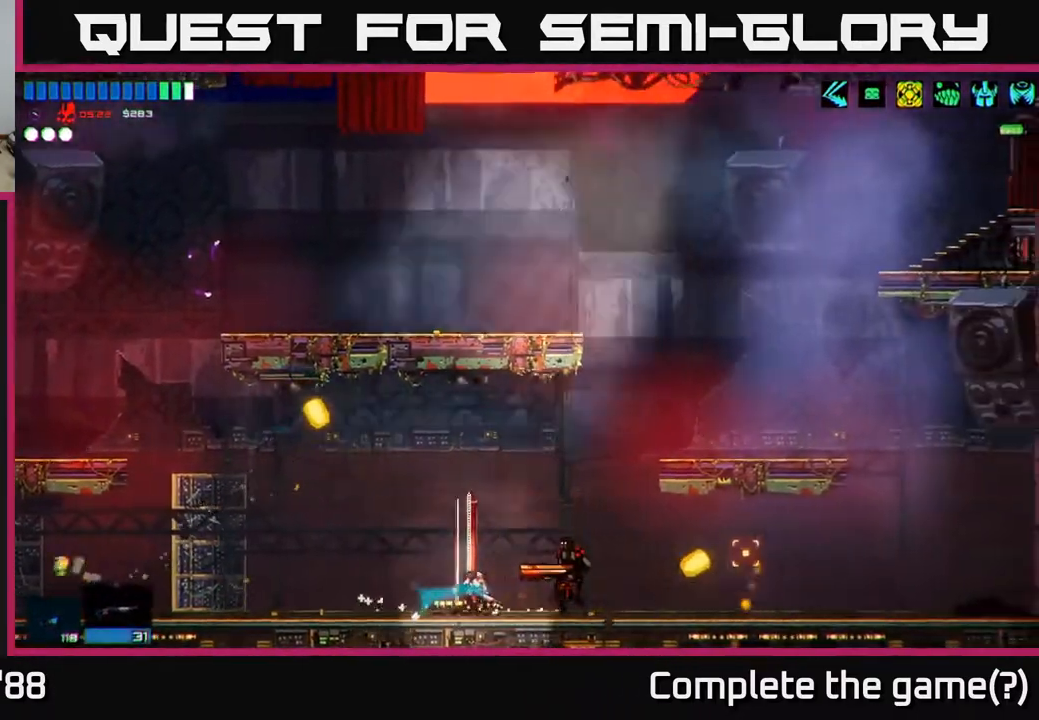
{"buttons": [], "left_stick": "right", "right_stick": "up-right", "events": [[133, "left_stick", "center"], [150, "R2", "up"], [217, "left_stick", "right"], [317, "right_stick", "up-right"]]}
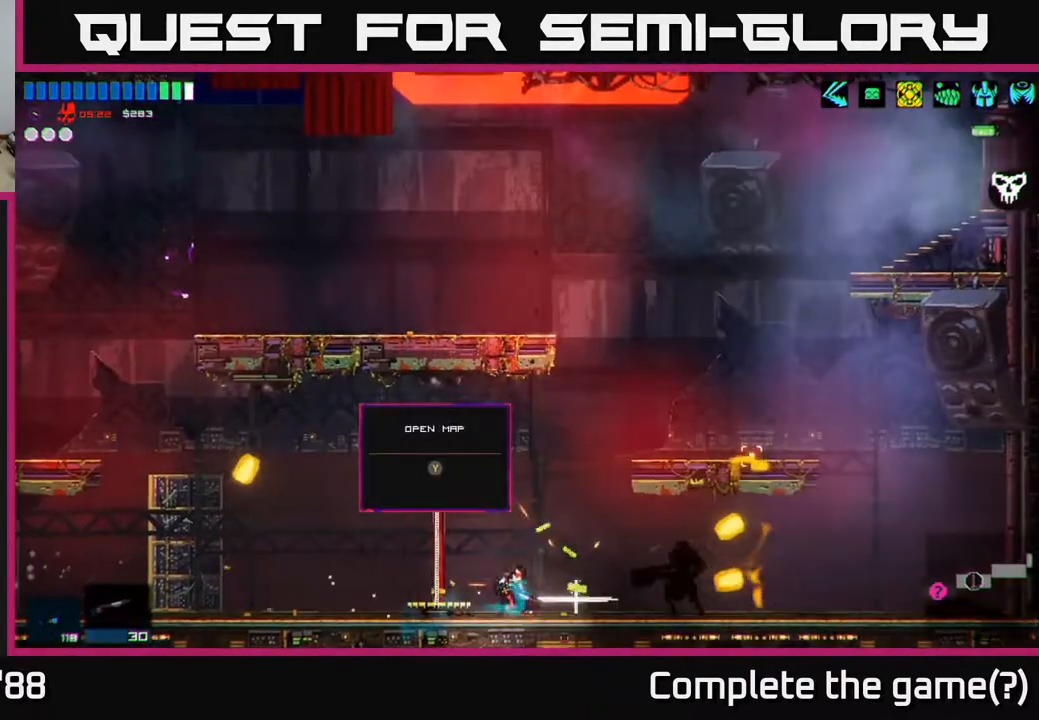
{"buttons": [], "left_stick": "left", "right_stick": "up-left", "events": [[67, "right_stick", "up-left"], [267, "left_stick", "left"]]}
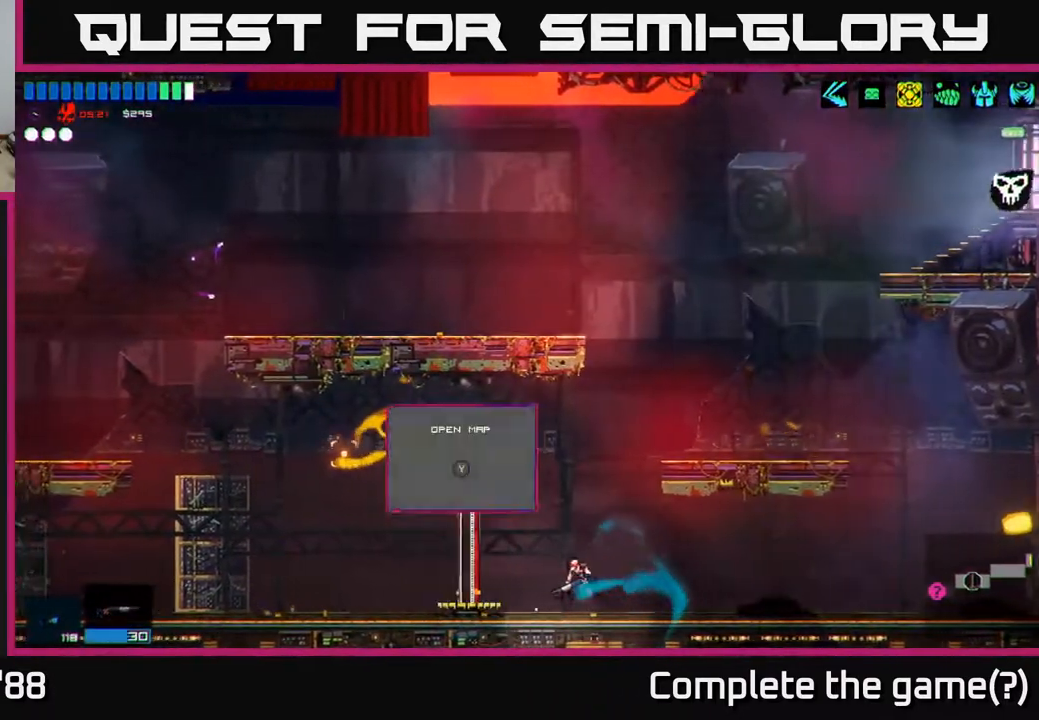
{"buttons": [], "left_stick": "left", "right_stick": "up-left", "events": [[150, "A", "down"], [267, "A", "up"], [267, "L1", "down"], [400, "L1", "up"]]}
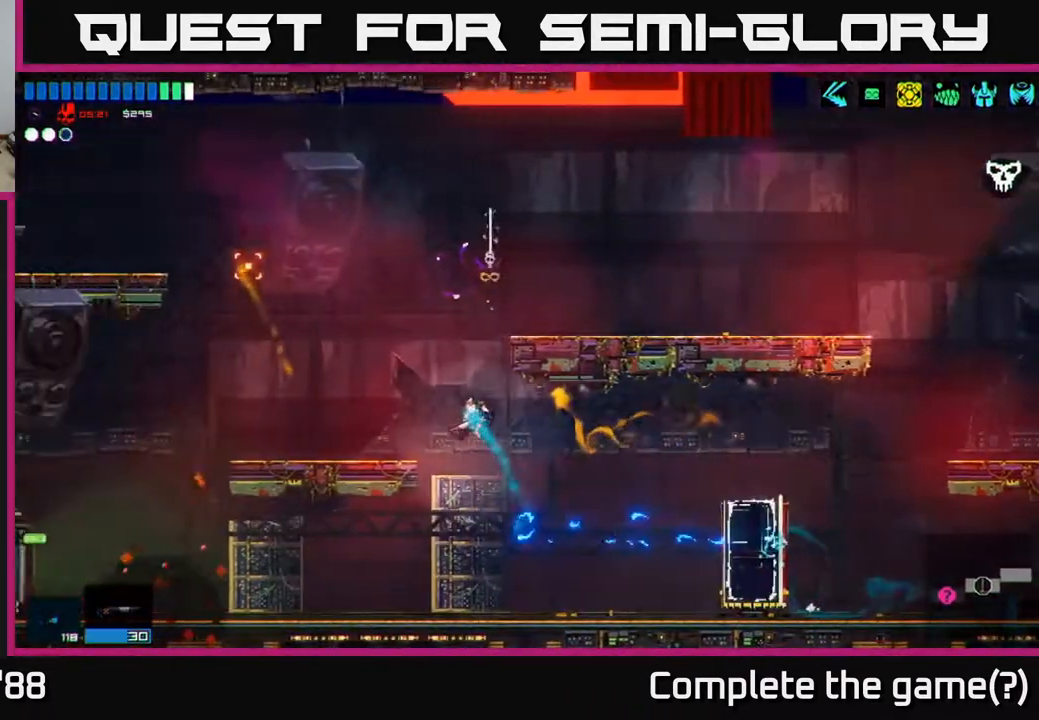
{"buttons": [], "left_stick": "left", "right_stick": "up-left", "events": []}
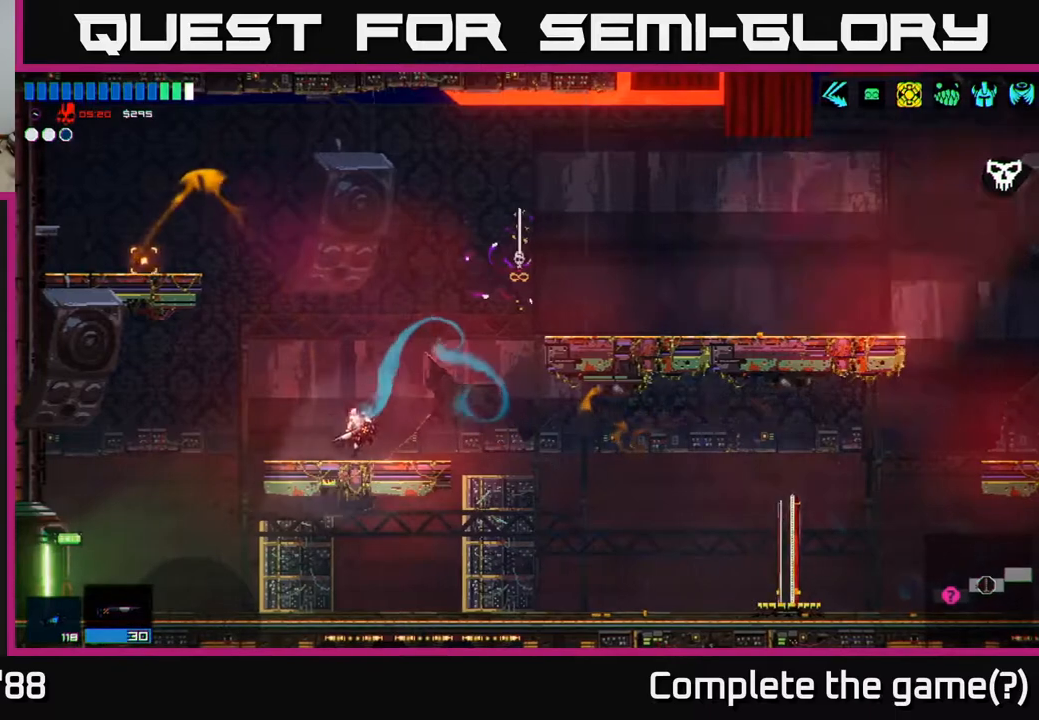
{"buttons": [], "left_stick": "left", "right_stick": "left", "events": [[500, "right_stick", "left"]]}
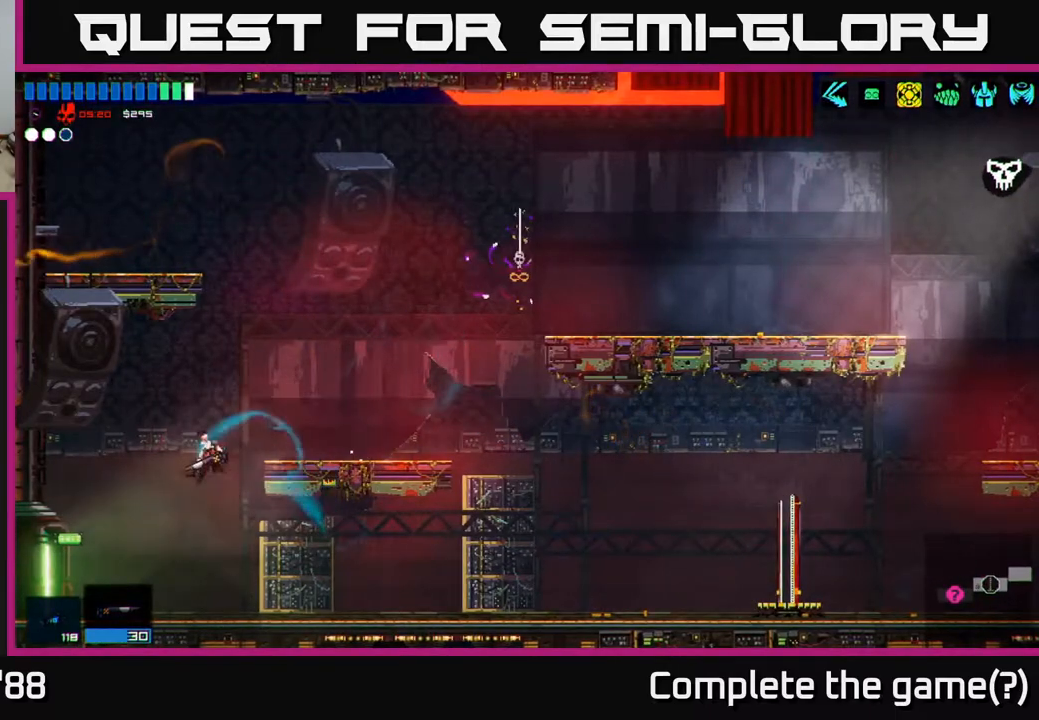
{"buttons": [], "left_stick": "left", "right_stick": "left", "events": []}
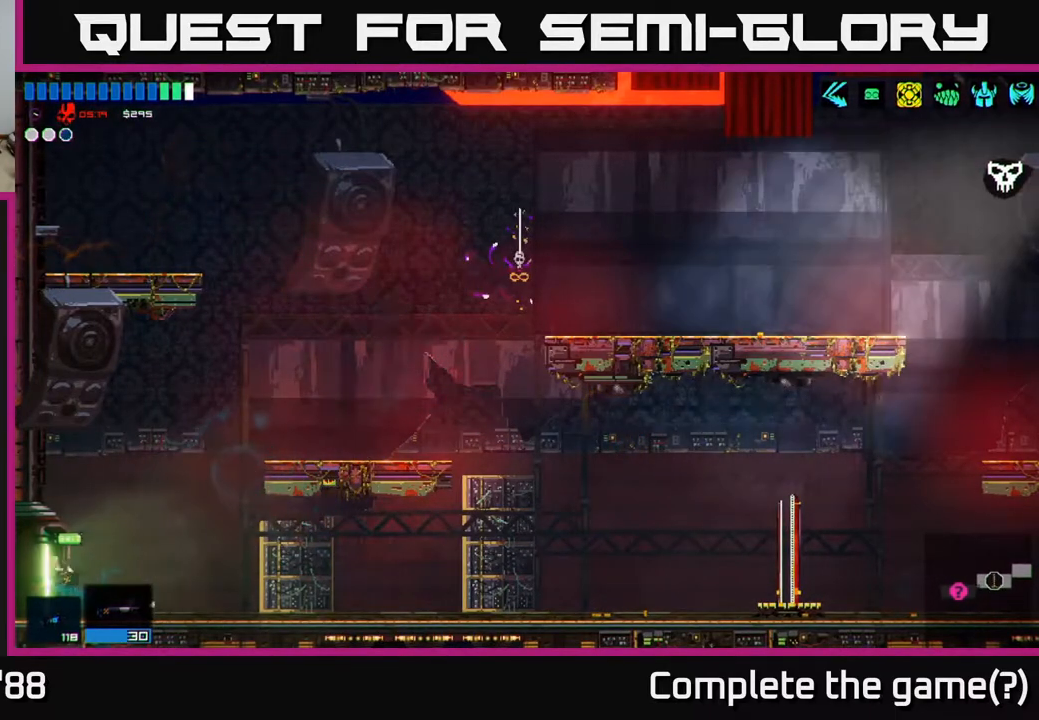
{"buttons": [], "left_stick": "left", "right_stick": "left", "events": [[267, "right_stick", "center"], [483, "right_stick", "left"]]}